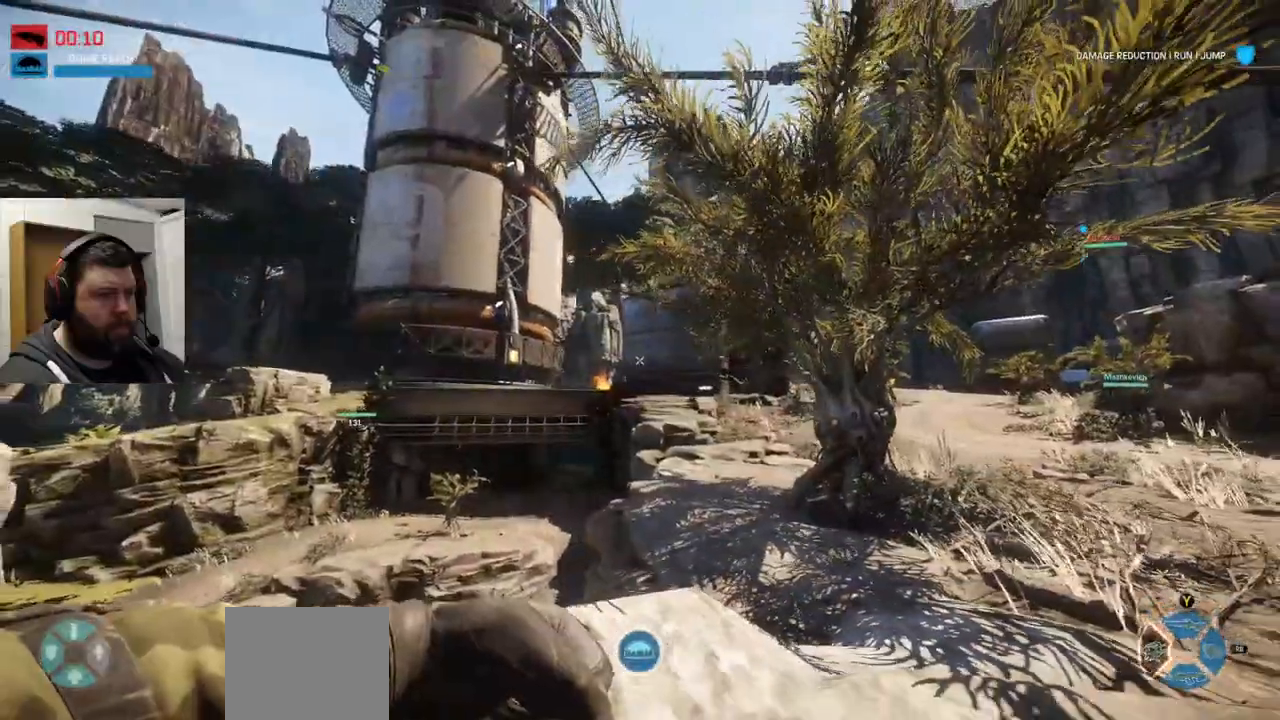
Gameplay with a controller (PlayStation layout); each line is a JSON object with the inputs held at the frame after it. "events" lists button and stick changes between this image and that frame as [ms after this image, input, new state], when the widget could be followed in between. Not read: TRIANGLE.
{"buttons": [], "left_stick": "up-left", "right_stick": "left", "events": [[183, "left_stick", "down-left"], [483, "left_stick", "up-left"], [483, "right_stick", "left"]]}
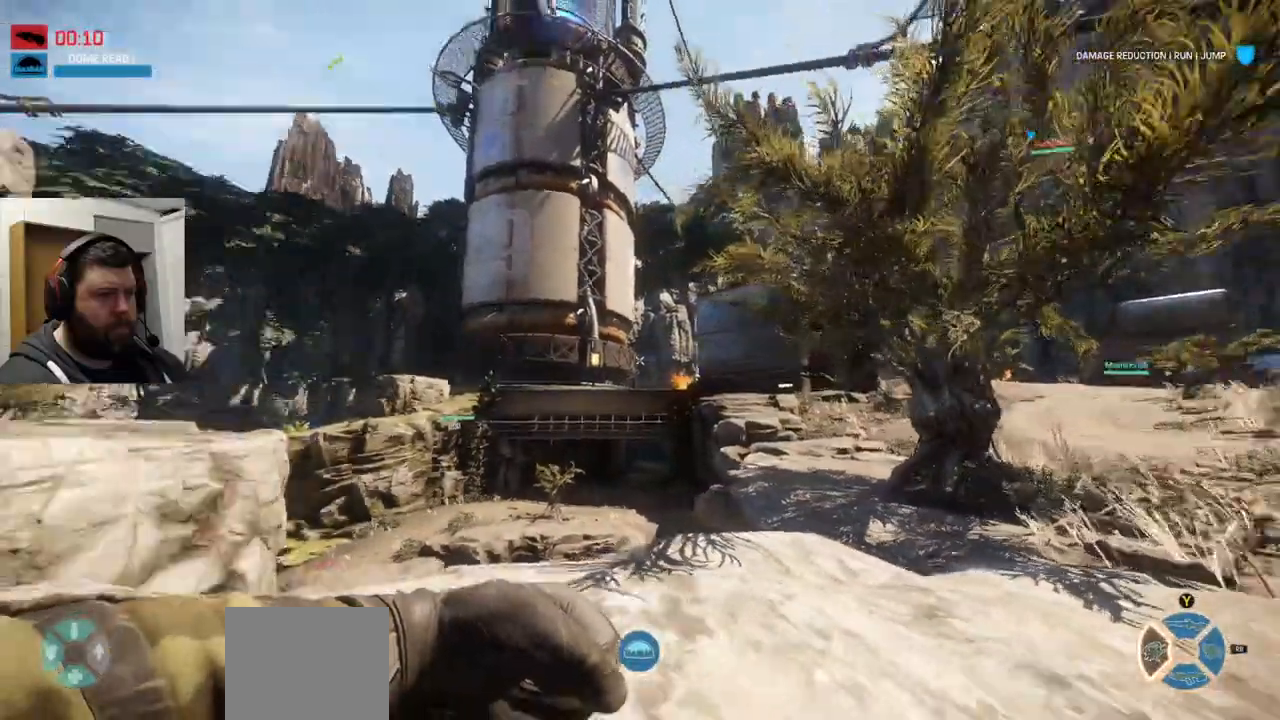
{"buttons": [], "left_stick": "up-left", "right_stick": "center", "events": [[150, "right_stick", "center"]]}
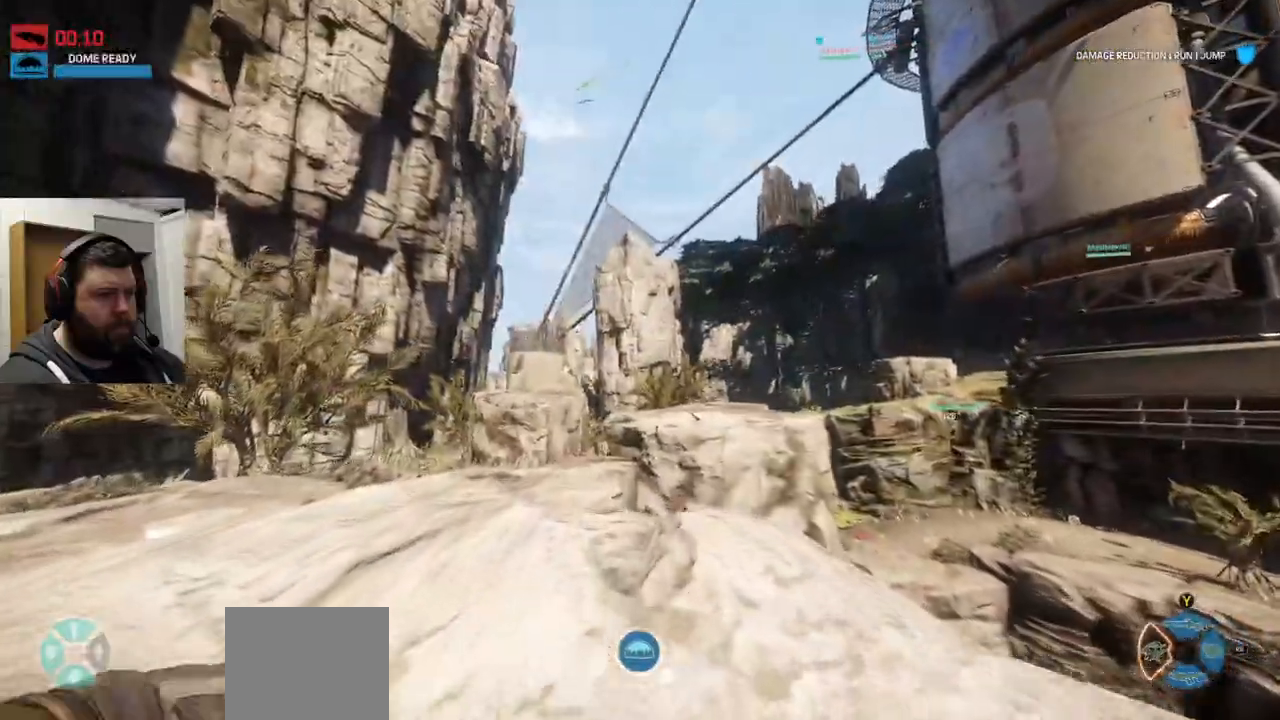
{"buttons": [], "left_stick": "up", "right_stick": "center", "events": [[33, "left_stick", "up"]]}
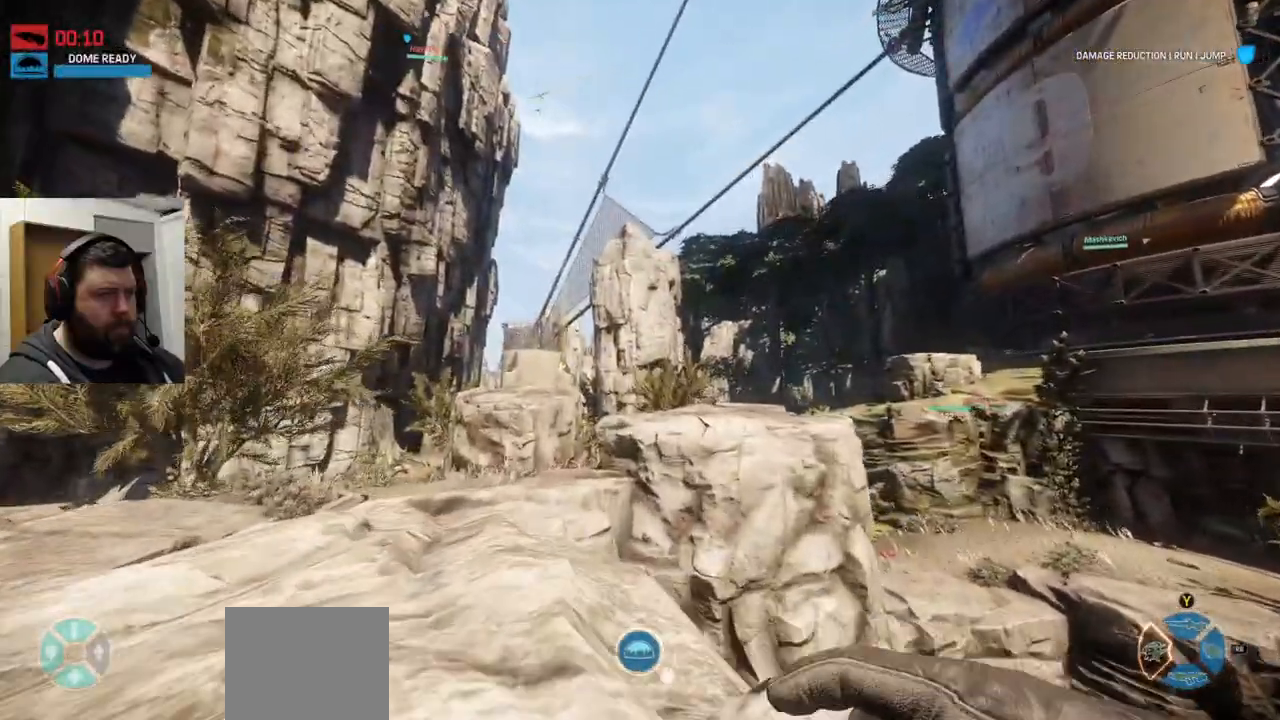
{"buttons": [], "left_stick": "up", "right_stick": "center", "events": []}
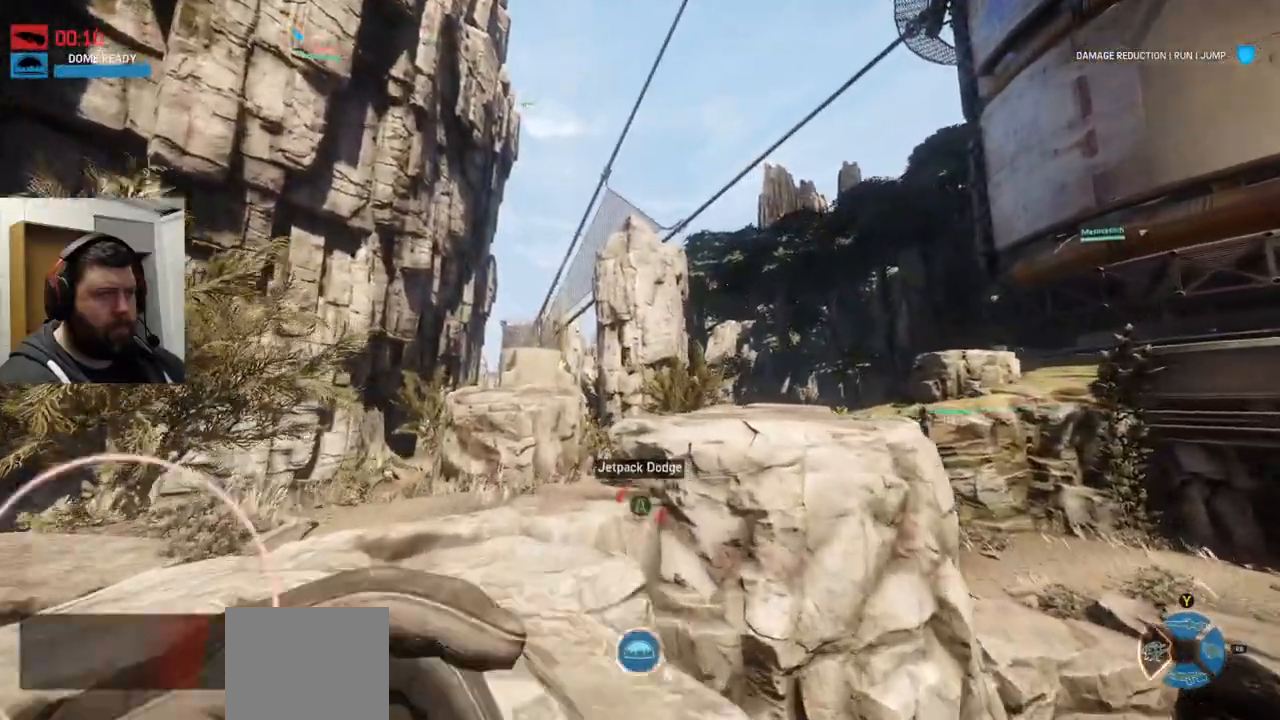
{"buttons": [], "left_stick": "up", "right_stick": "center", "events": []}
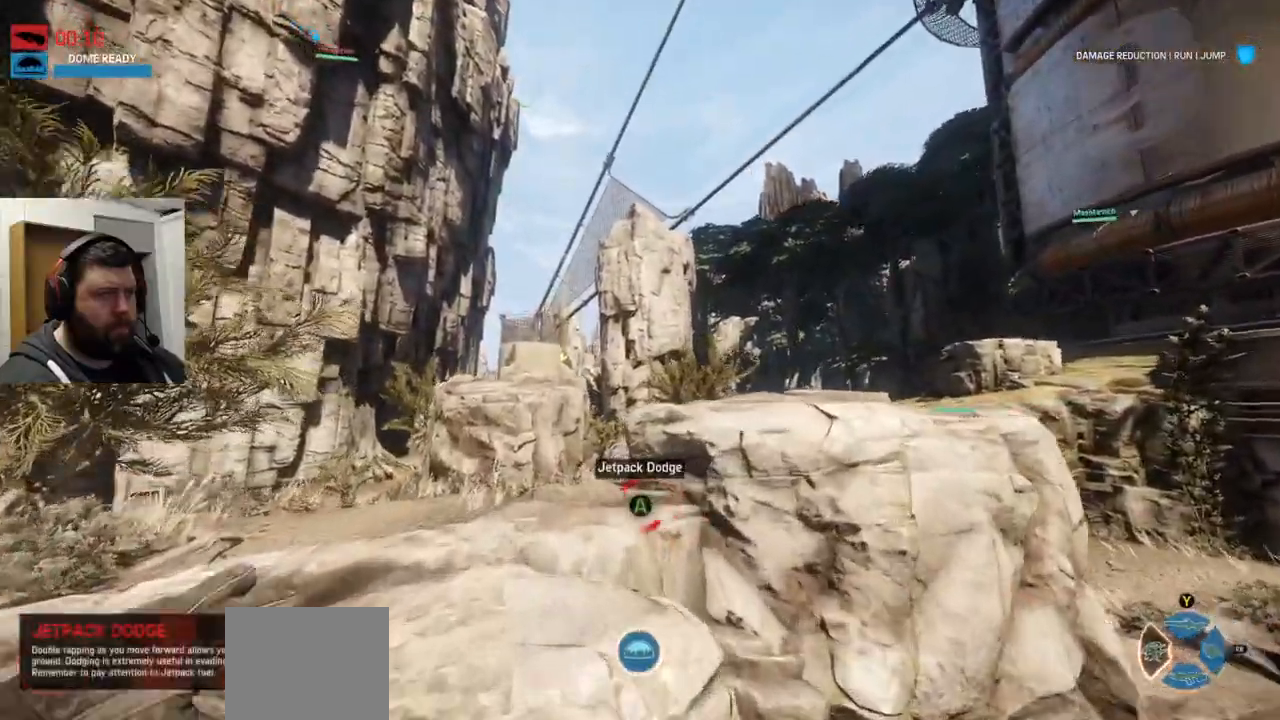
{"buttons": ["CROSS"], "left_stick": "up", "right_stick": "center", "events": [[83, "right_stick", "right"], [183, "CROSS", "down"], [183, "right_stick", "center"]]}
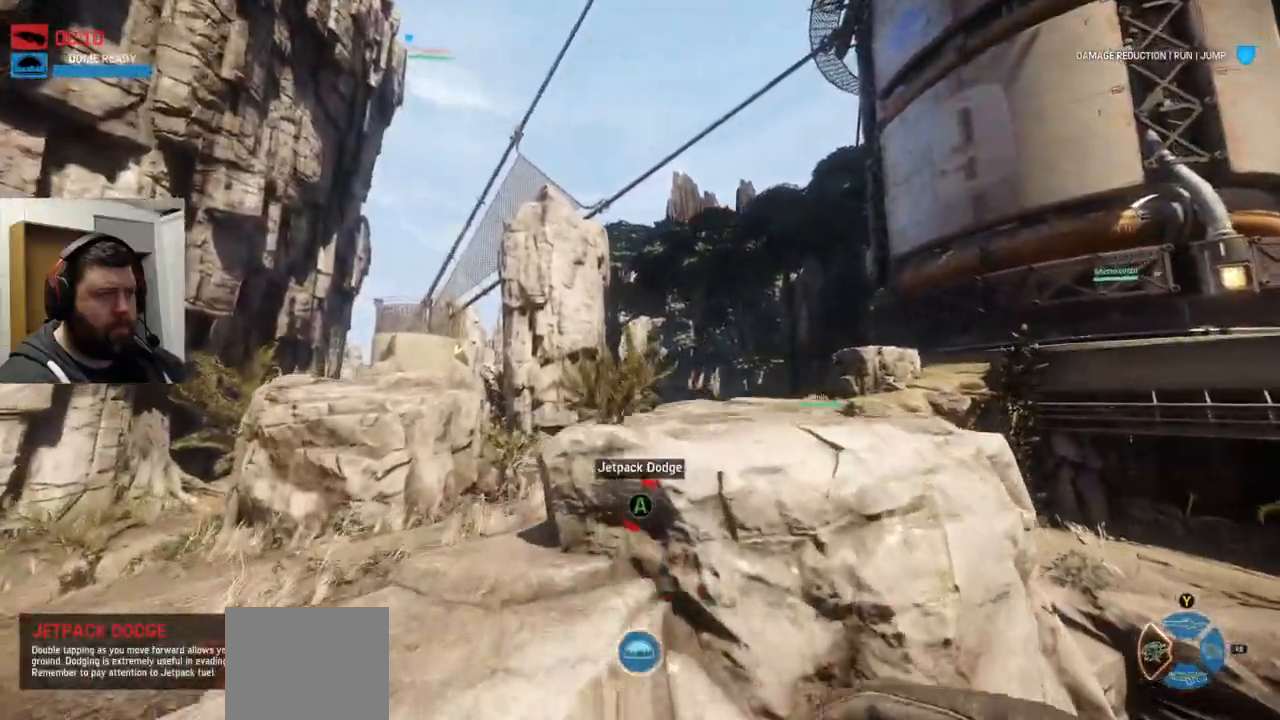
{"buttons": ["CROSS"], "left_stick": "up", "right_stick": "center", "events": []}
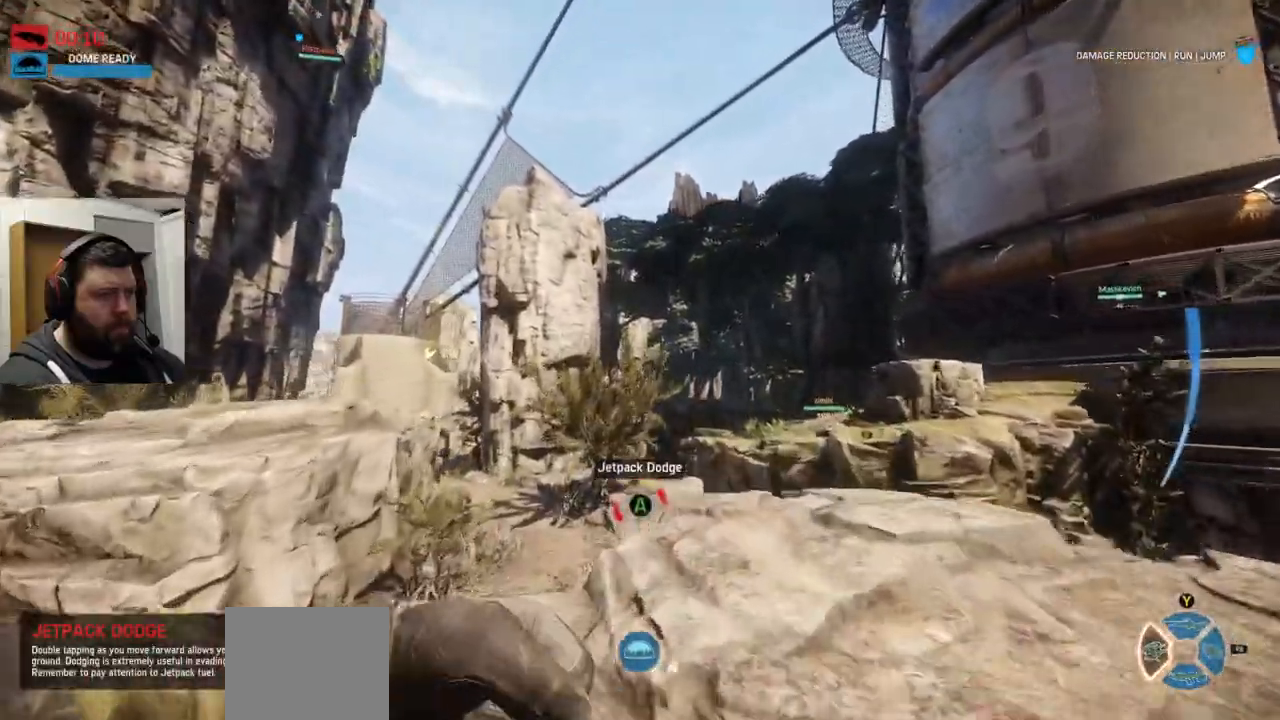
{"buttons": [], "left_stick": "up", "right_stick": "center", "events": [[100, "CROSS", "up"]]}
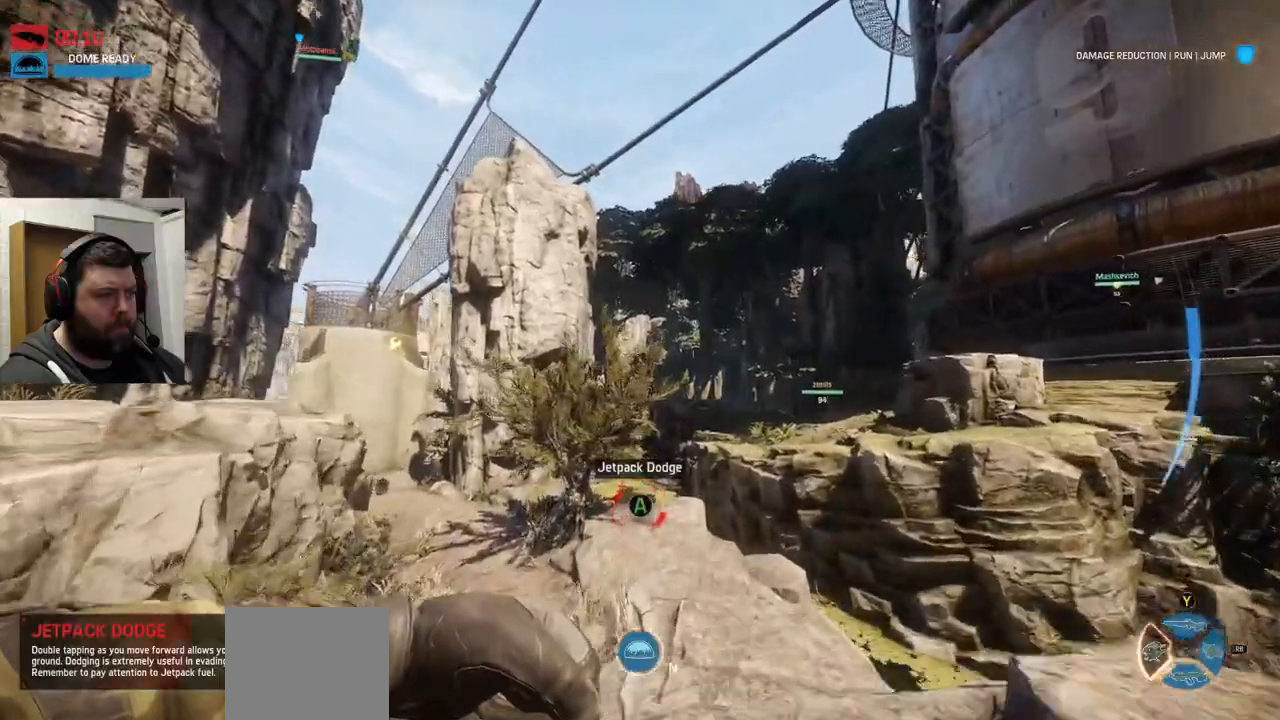
{"buttons": [], "left_stick": "up", "right_stick": "center", "events": []}
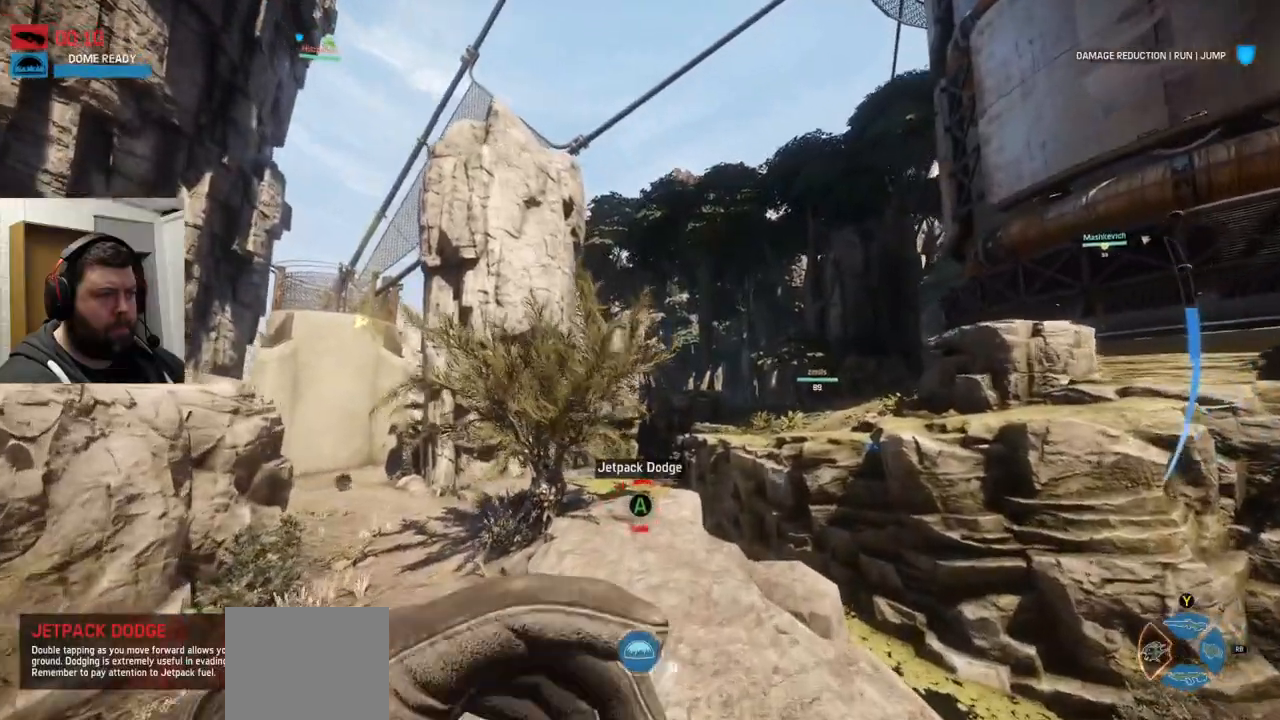
{"buttons": [], "left_stick": "up", "right_stick": "center", "events": []}
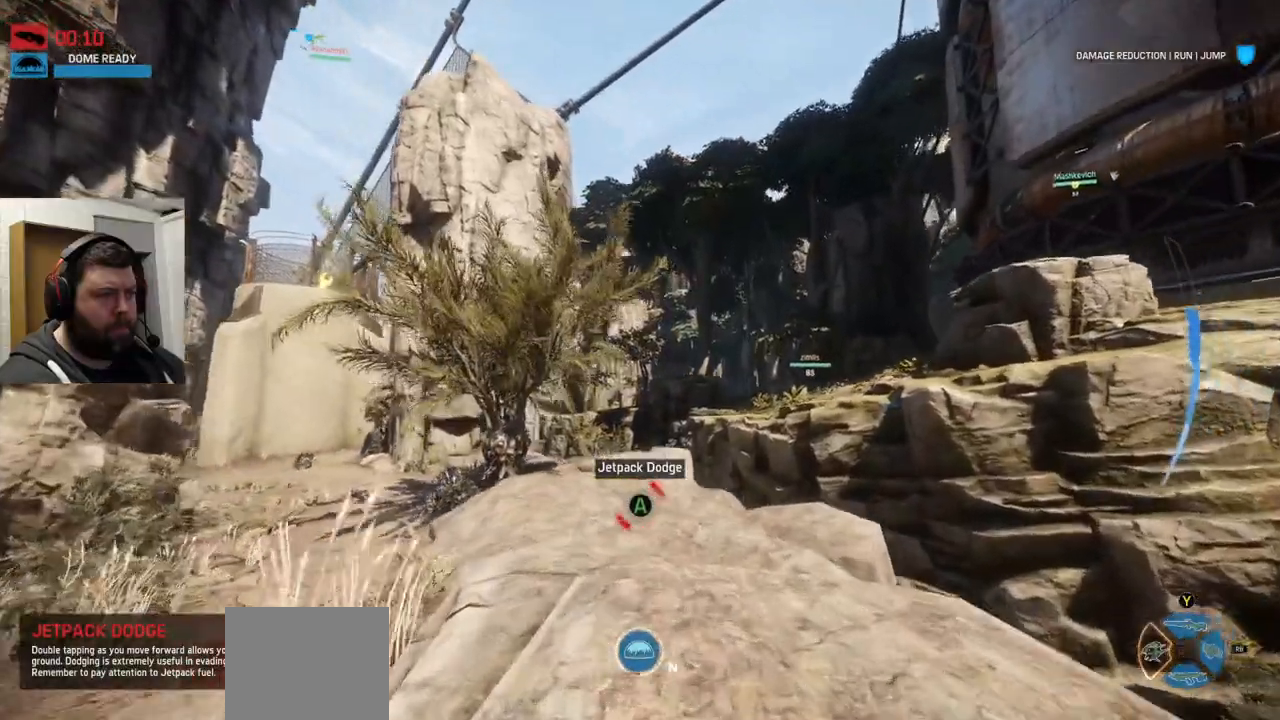
{"buttons": [], "left_stick": "up-left", "right_stick": "right", "events": [[317, "right_stick", "right"], [400, "left_stick", "up-left"]]}
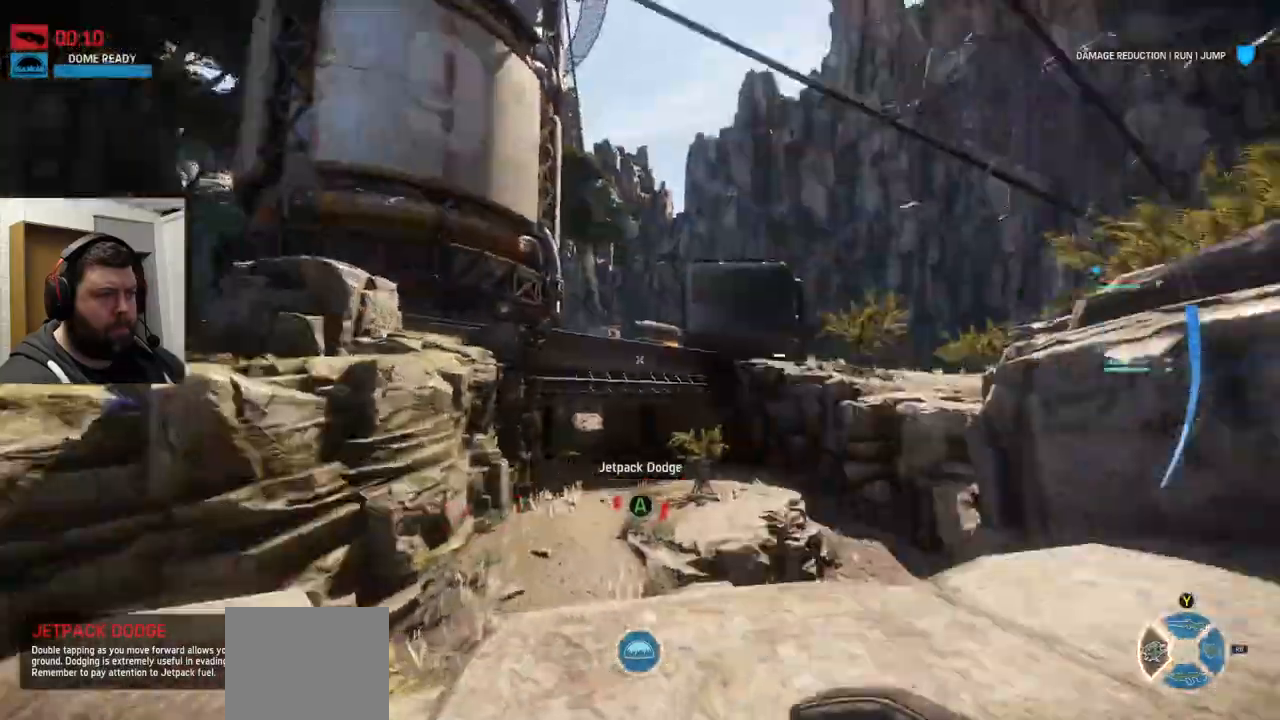
{"buttons": [], "left_stick": "left", "right_stick": "center", "events": [[50, "right_stick", "center"], [500, "left_stick", "left"]]}
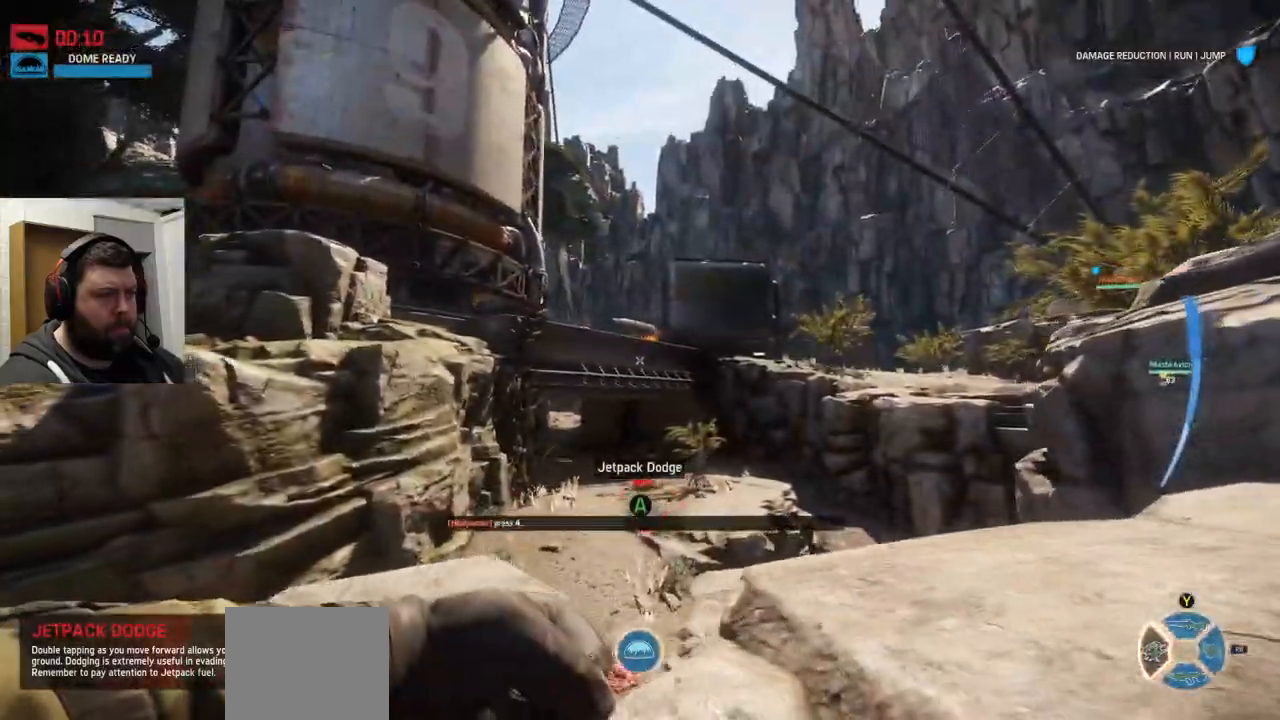
{"buttons": [], "left_stick": "left", "right_stick": "left", "events": [[383, "right_stick", "left"]]}
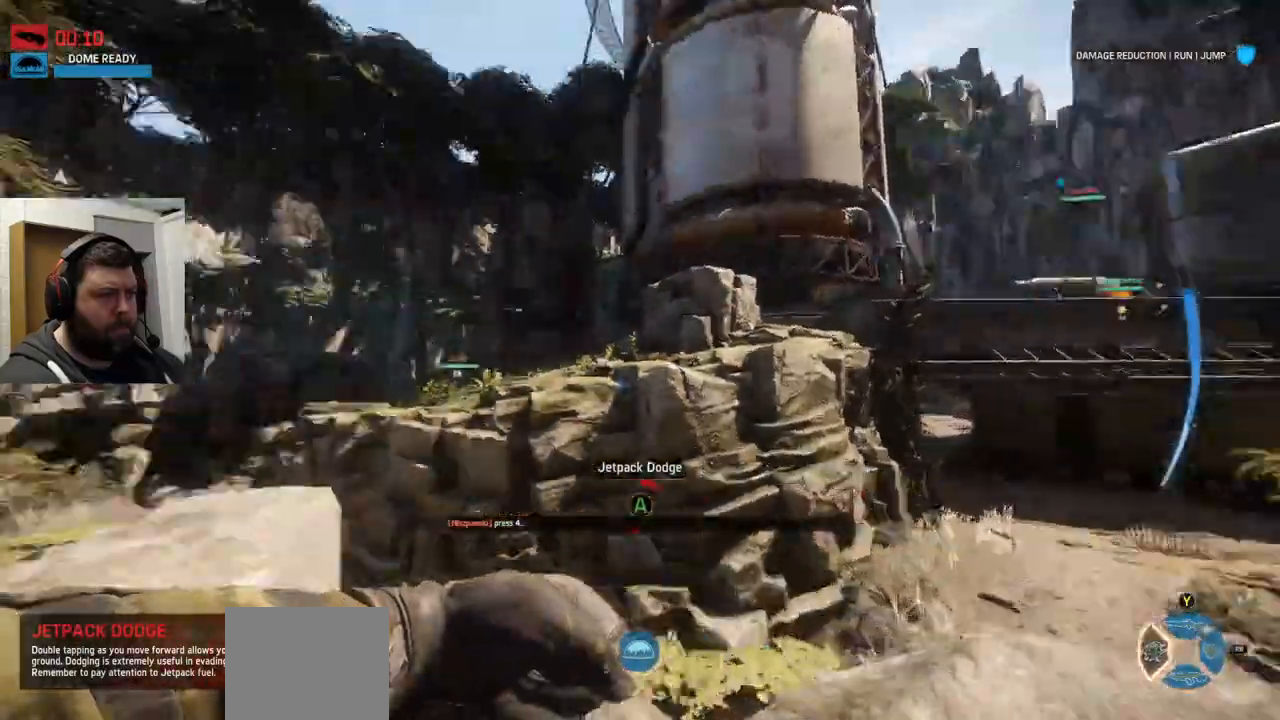
{"buttons": [], "left_stick": "up", "right_stick": "center", "events": [[67, "left_stick", "center"], [67, "right_stick", "center"], [233, "left_stick", "up"]]}
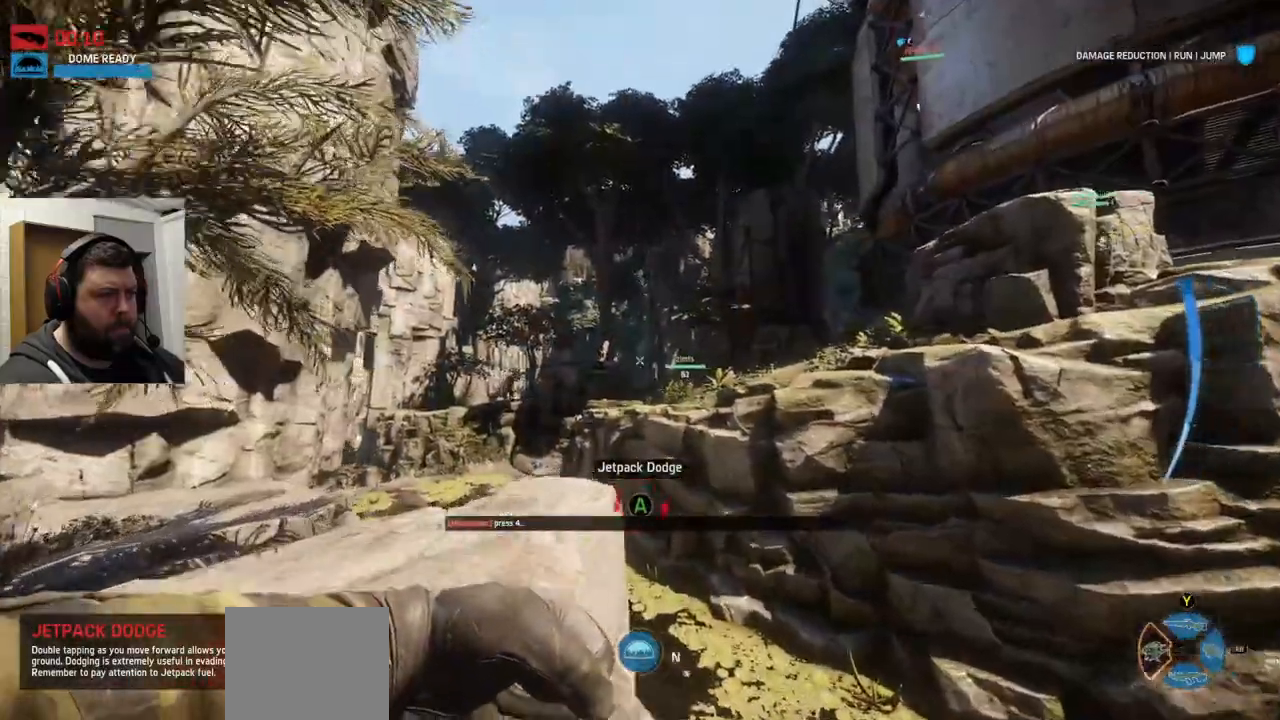
{"buttons": [], "left_stick": "up", "right_stick": "center", "events": []}
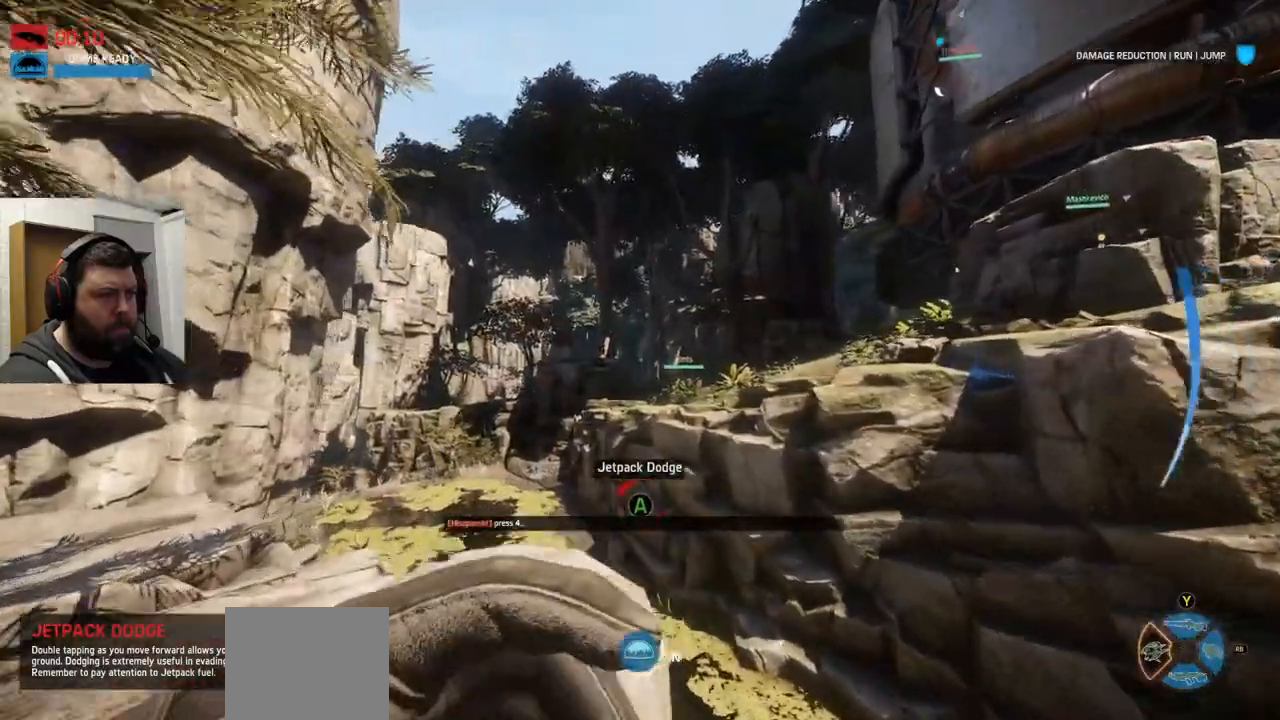
{"buttons": ["CROSS"], "left_stick": "up", "right_stick": "center", "events": [[400, "CROSS", "down"]]}
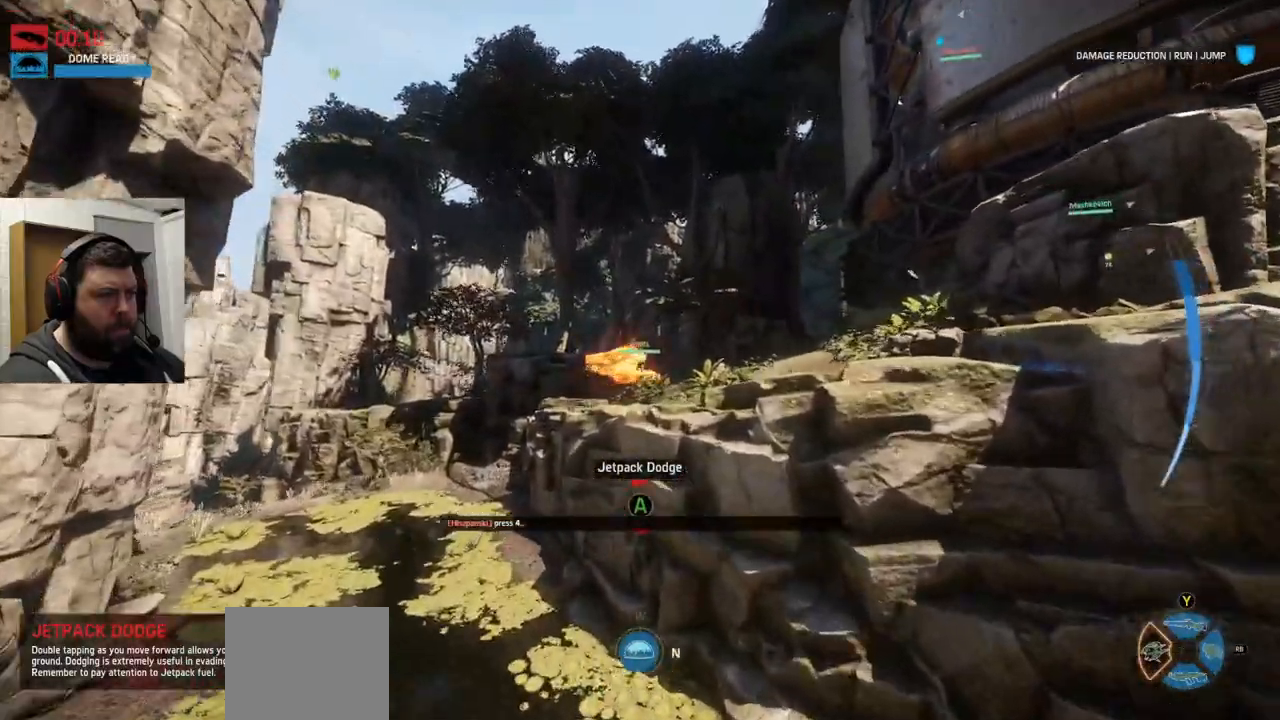
{"buttons": ["CROSS"], "left_stick": "up", "right_stick": "center", "events": [[17, "CROSS", "up"], [67, "CROSS", "down"]]}
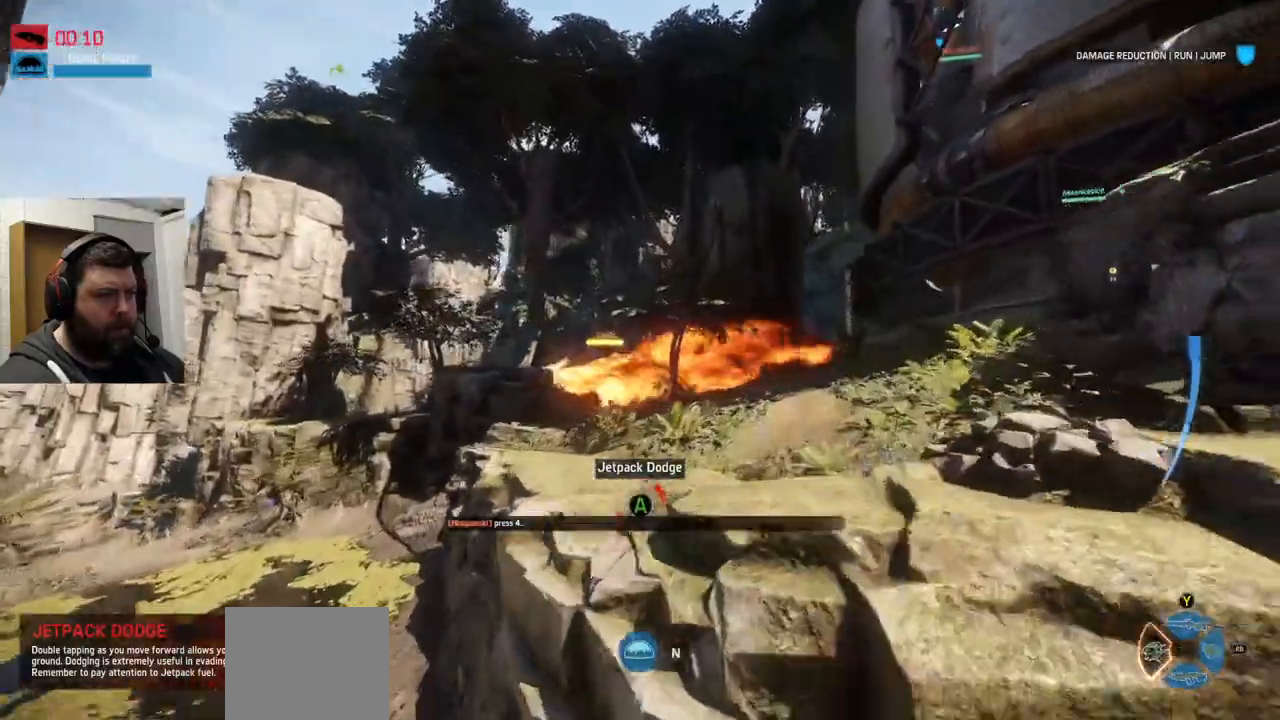
{"buttons": [], "left_stick": "up", "right_stick": "center", "events": [[17, "CROSS", "up"]]}
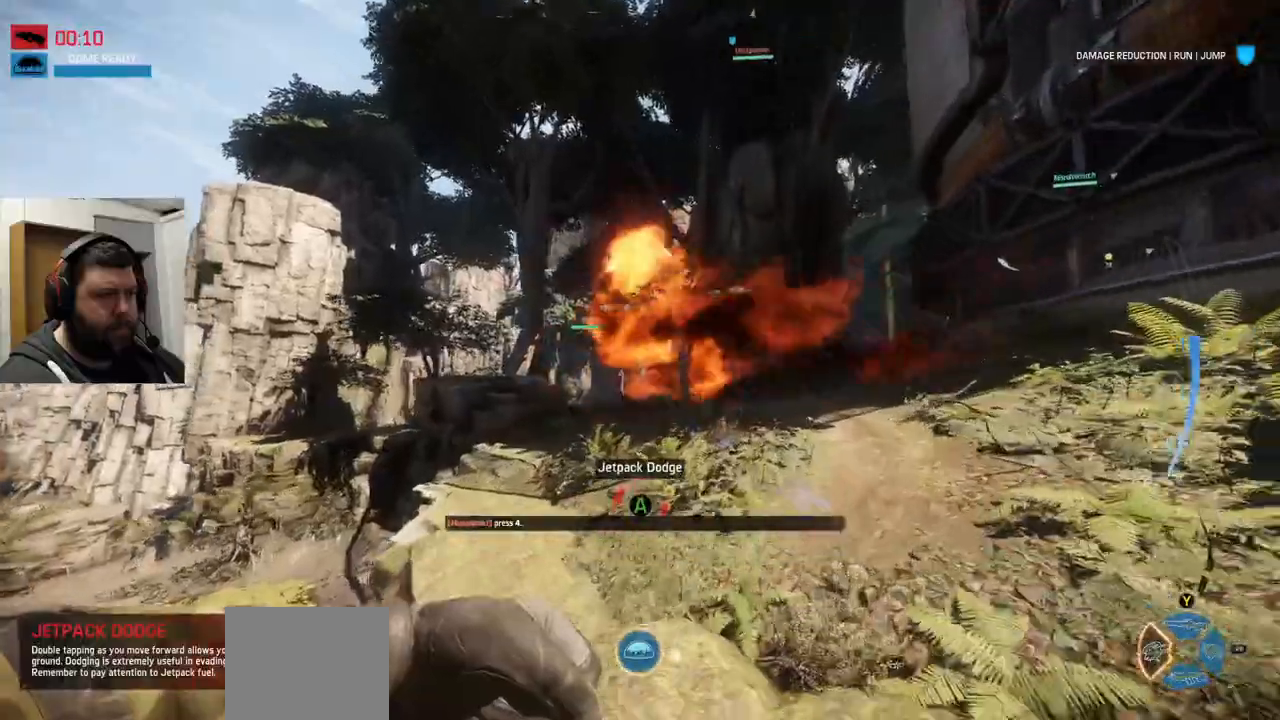
{"buttons": [], "left_stick": "up", "right_stick": "center", "events": []}
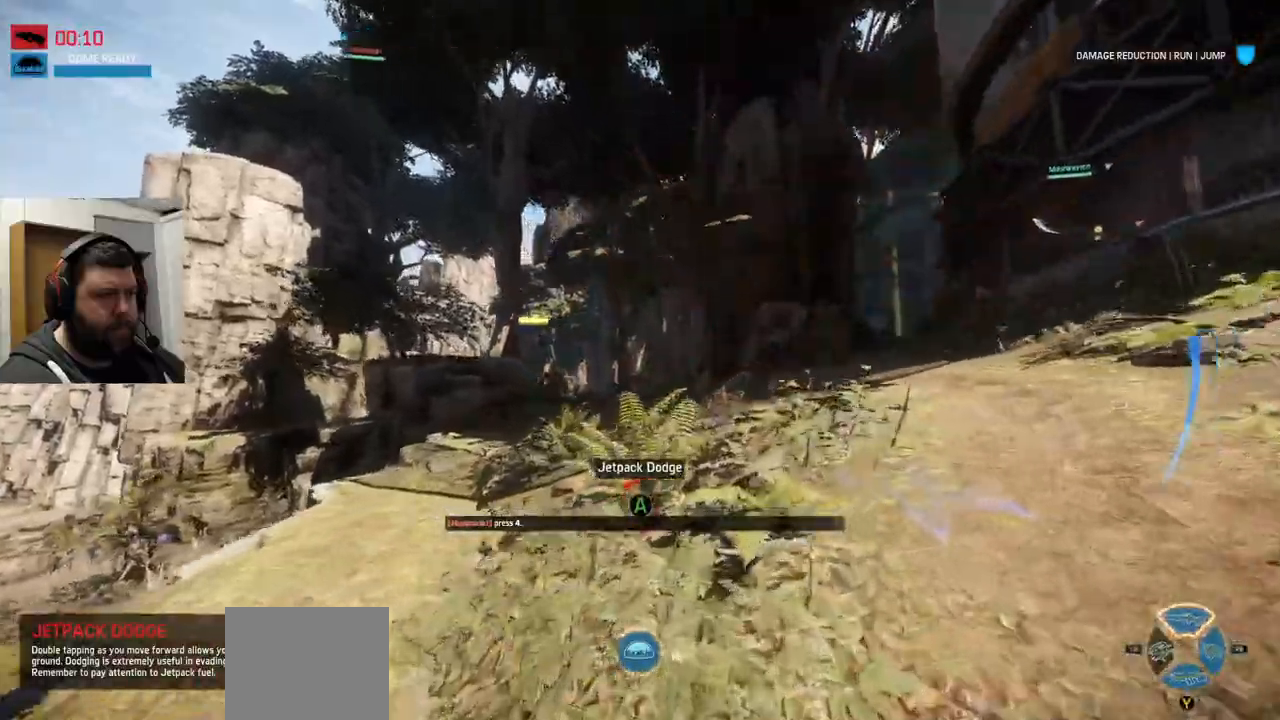
{"buttons": [], "left_stick": "up", "right_stick": "center", "events": [[383, "R3", "down"], [483, "R3", "up"]]}
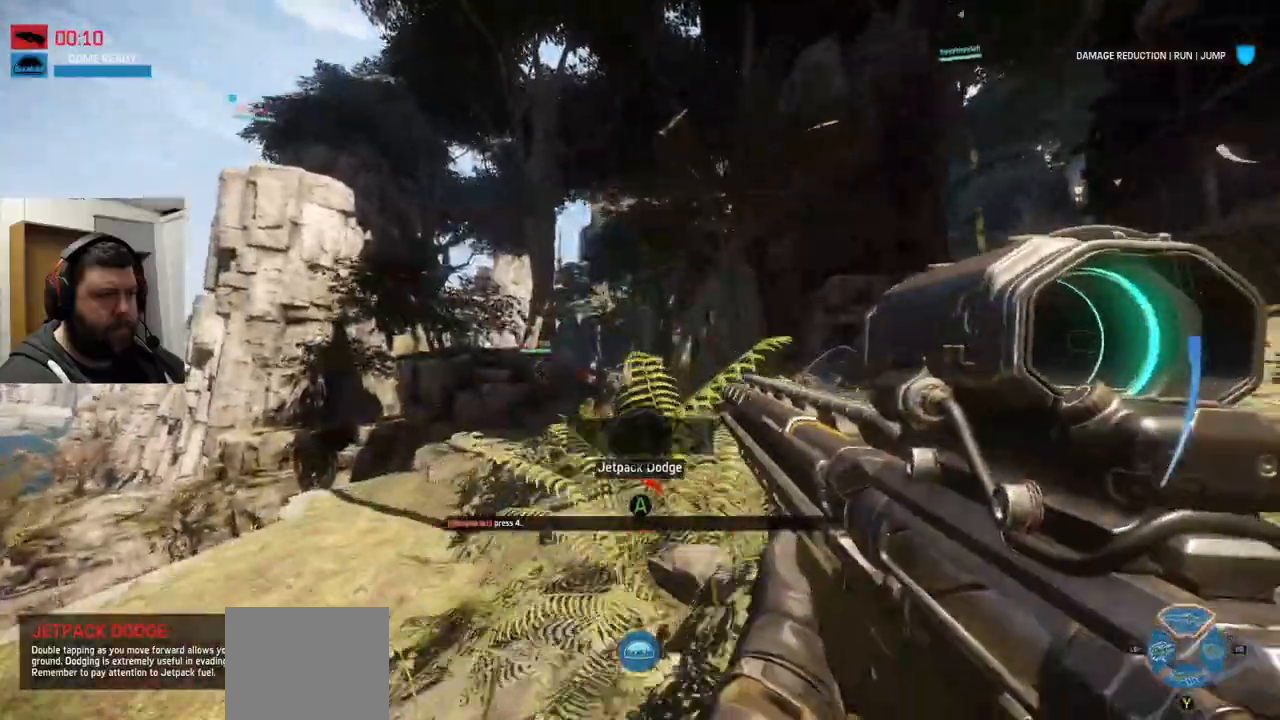
{"buttons": [], "left_stick": "up", "right_stick": "center", "events": [[83, "R3", "down"], [133, "R3", "up"]]}
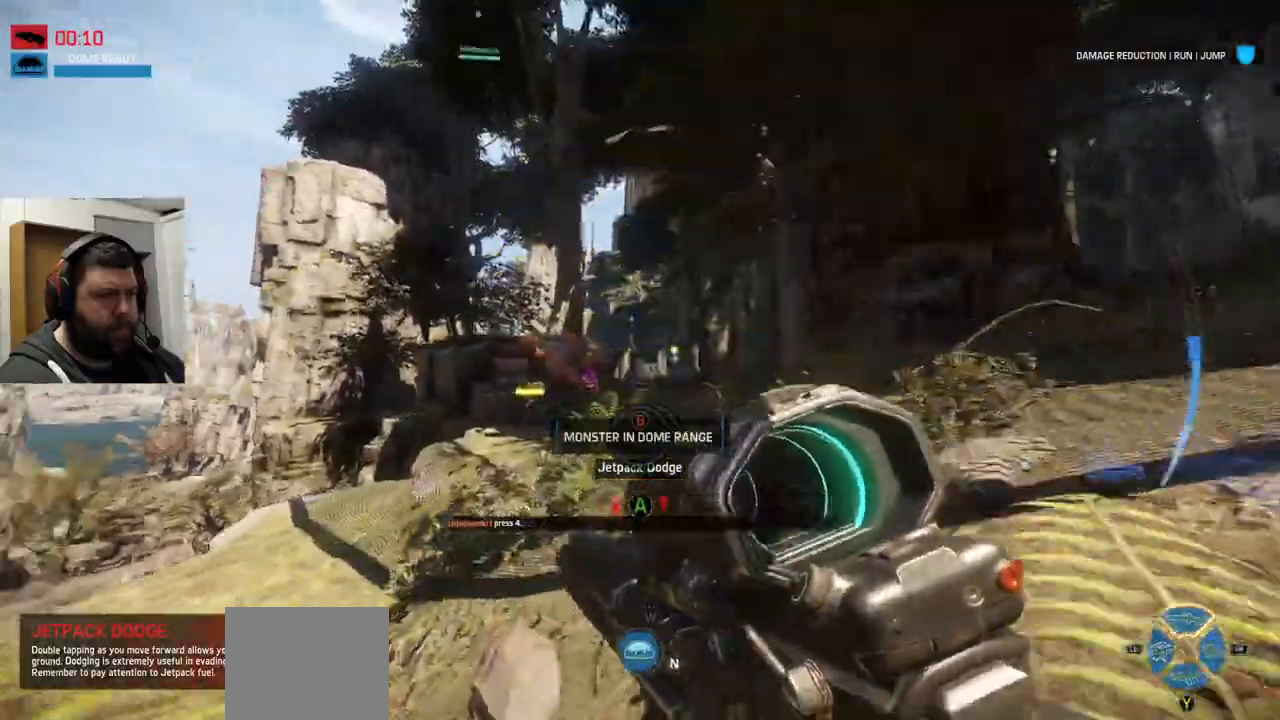
{"buttons": ["L2", "R2"], "left_stick": "down-right", "right_stick": "left"}
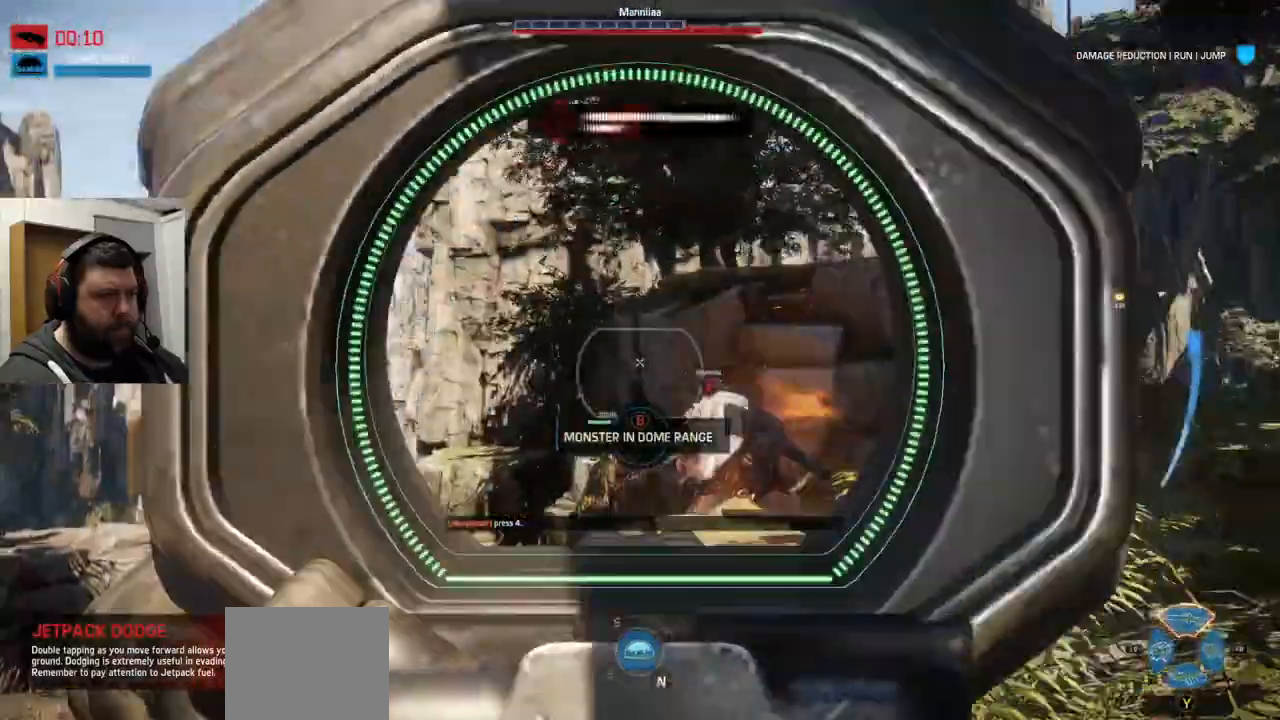
{"buttons": ["L2", "R2"], "left_stick": "down-right", "right_stick": "center"}
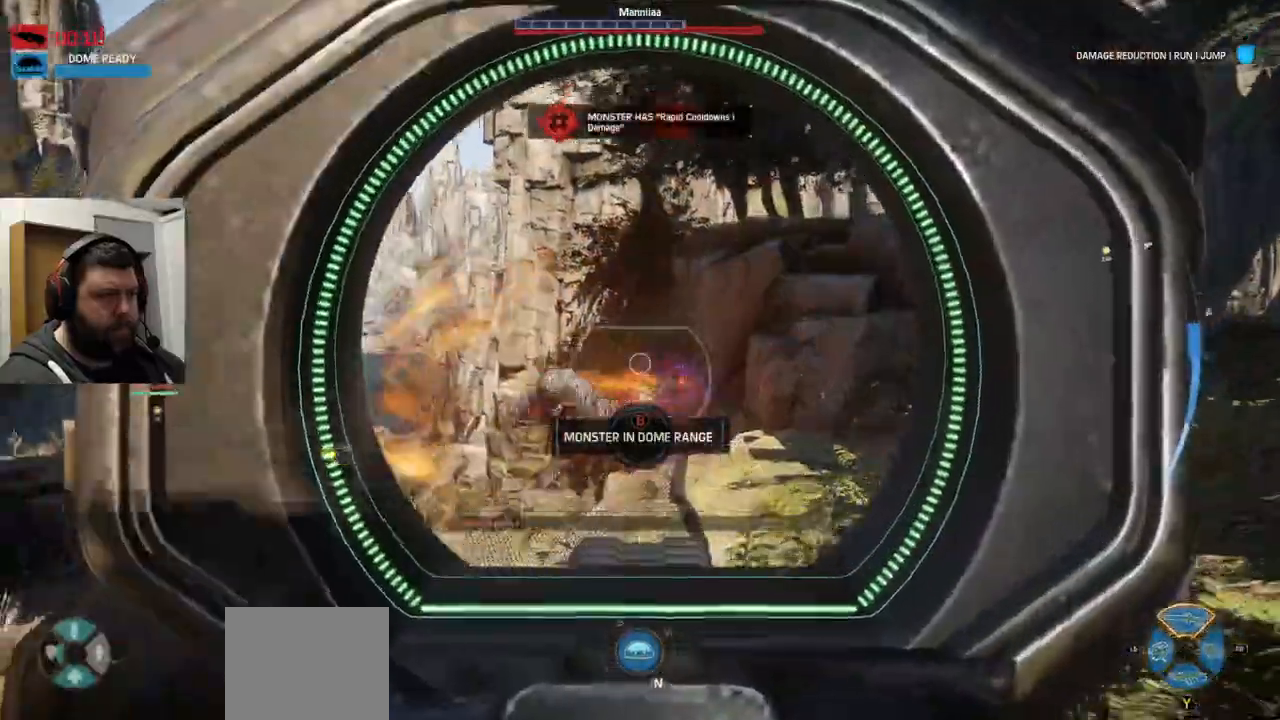
{"buttons": ["L2"], "left_stick": "down", "right_stick": "up-left", "events": [[50, "right_stick", "up-left"], [333, "R2", "up"], [367, "right_stick", "center"], [433, "left_stick", "down"], [433, "right_stick", "up-left"]]}
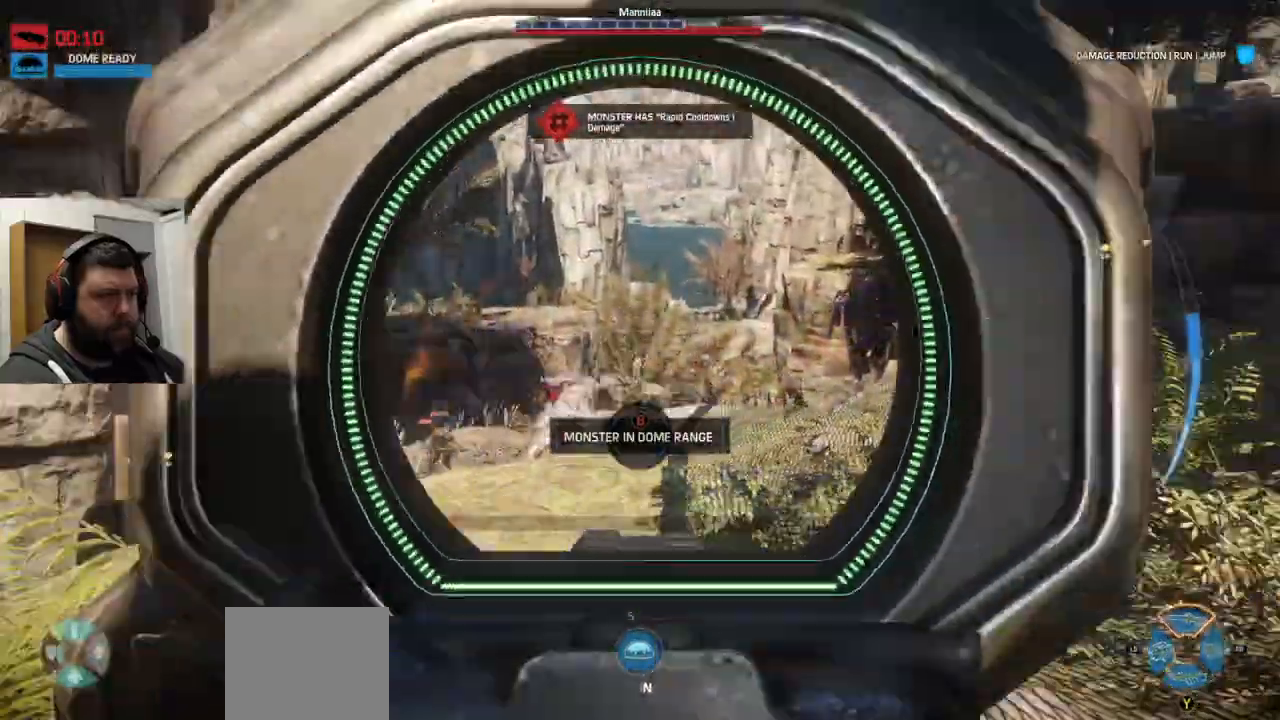
{"buttons": [], "left_stick": "up-left", "right_stick": "center"}
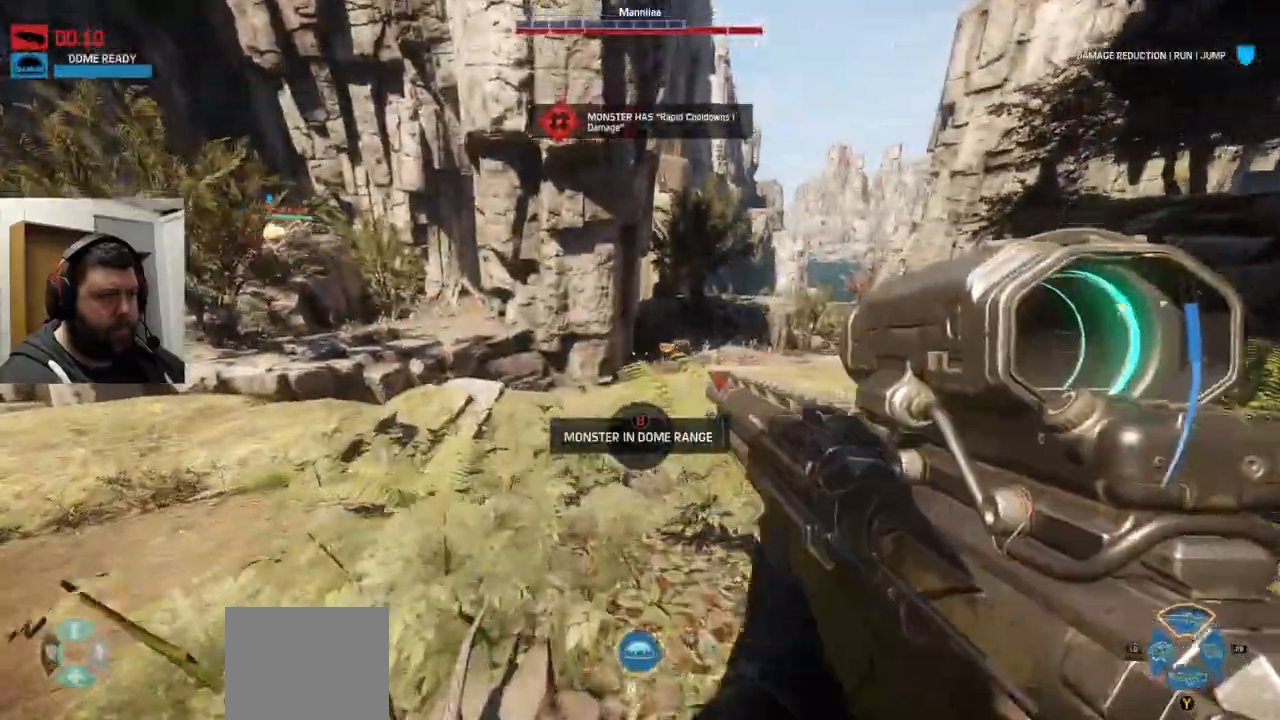
{"buttons": [], "left_stick": "up", "right_stick": "center", "events": [[283, "right_stick", "left"], [317, "left_stick", "up"], [350, "right_stick", "center"]]}
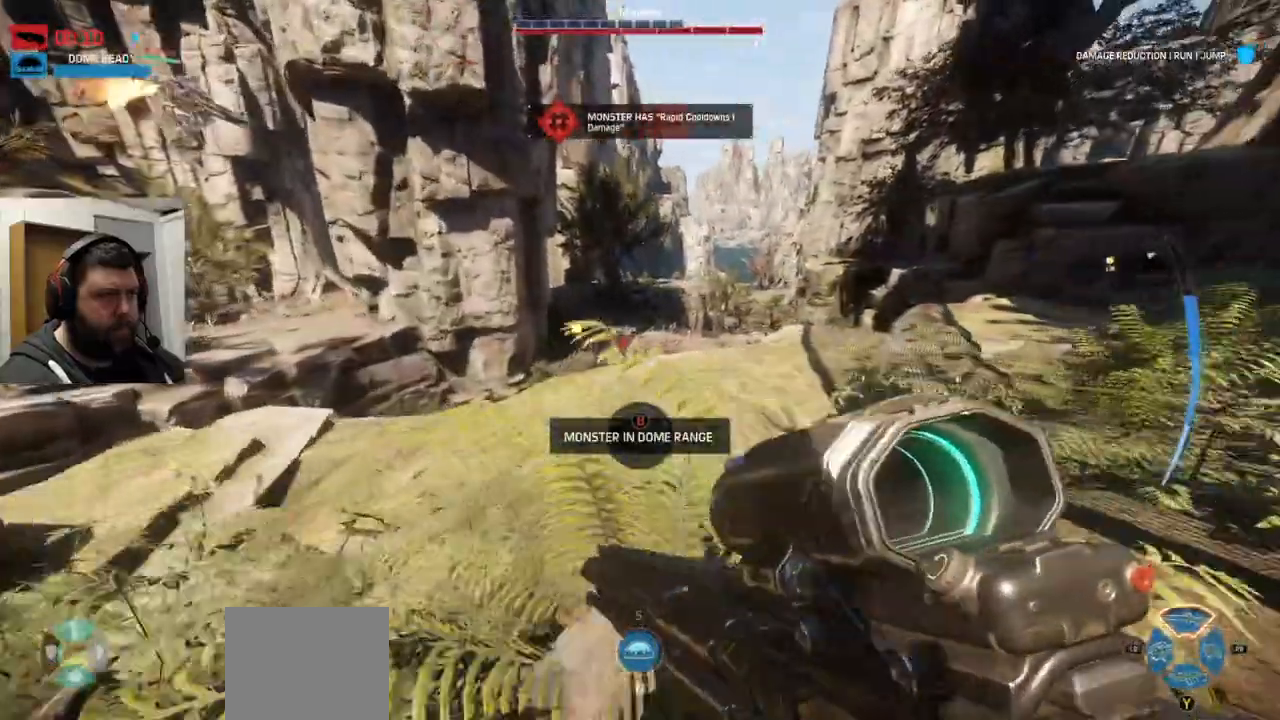
{"buttons": [], "left_stick": "up", "right_stick": "center", "events": []}
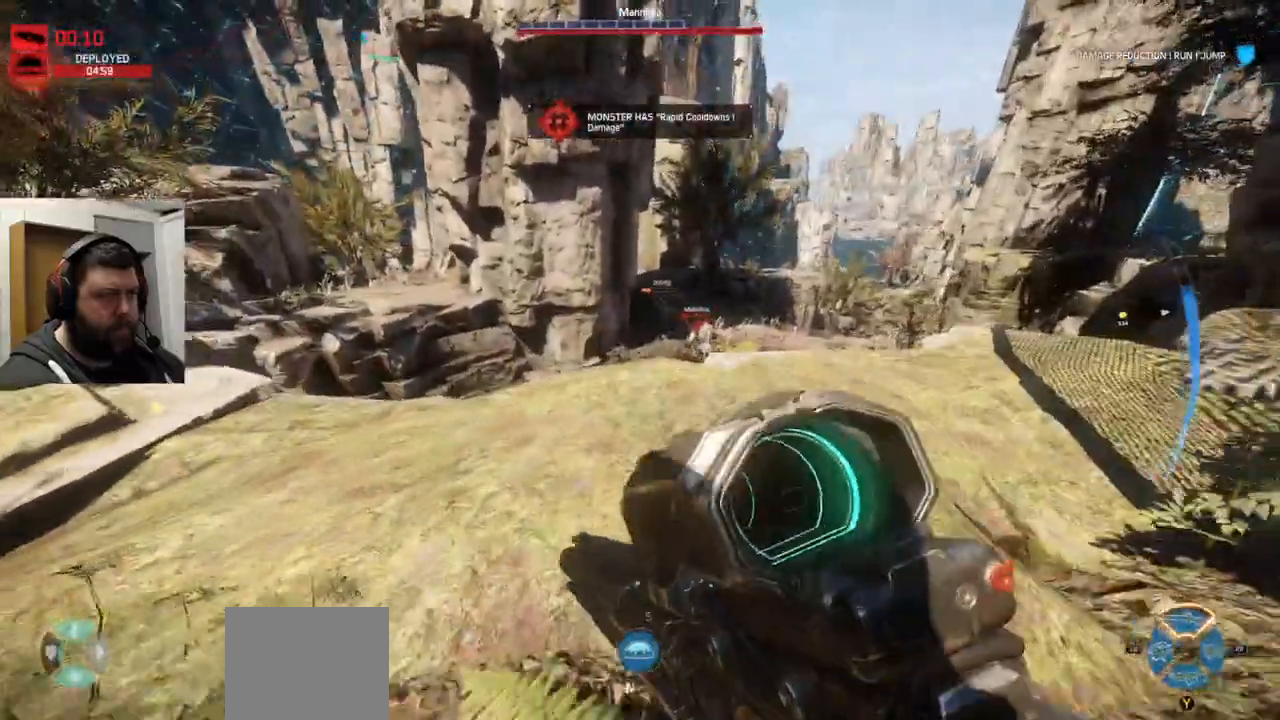
{"buttons": ["R2"], "left_stick": "up", "right_stick": "center", "events": [[17, "R2", "down"], [17, "right_stick", "left"], [233, "right_stick", "center"]]}
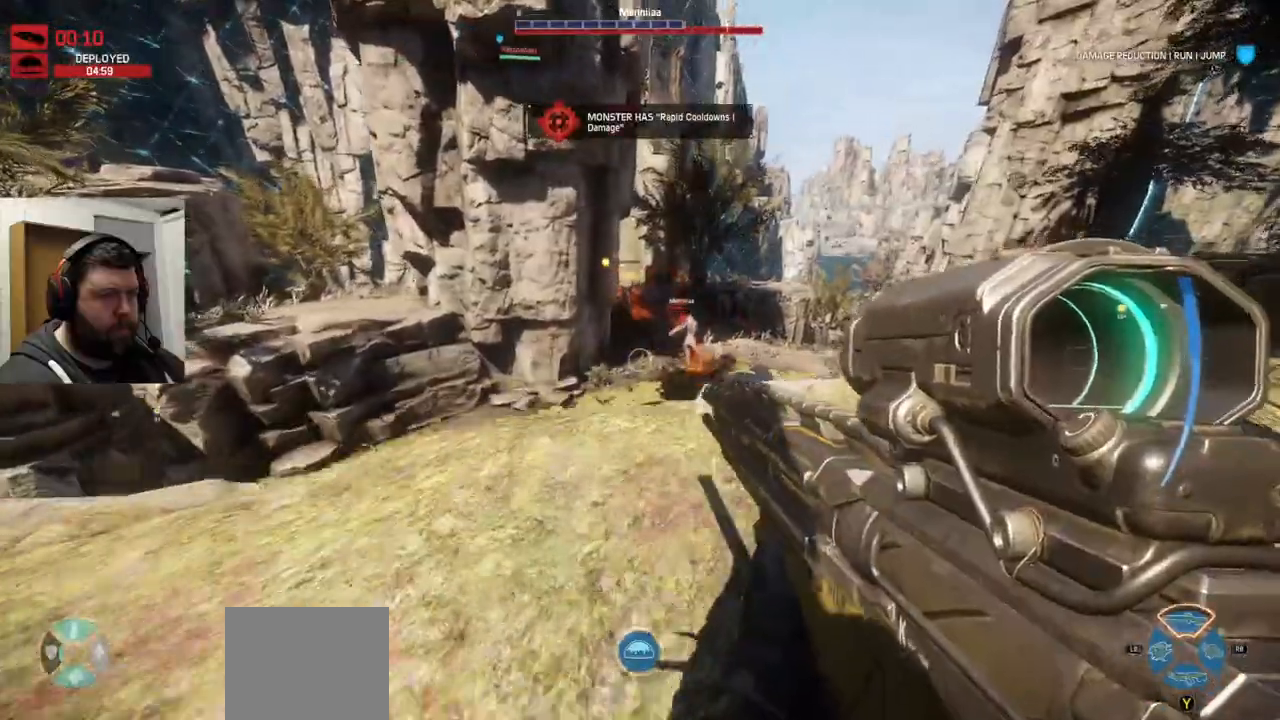
{"buttons": ["R2"], "left_stick": "up-right", "right_stick": "center", "events": [[500, "left_stick", "up-right"]]}